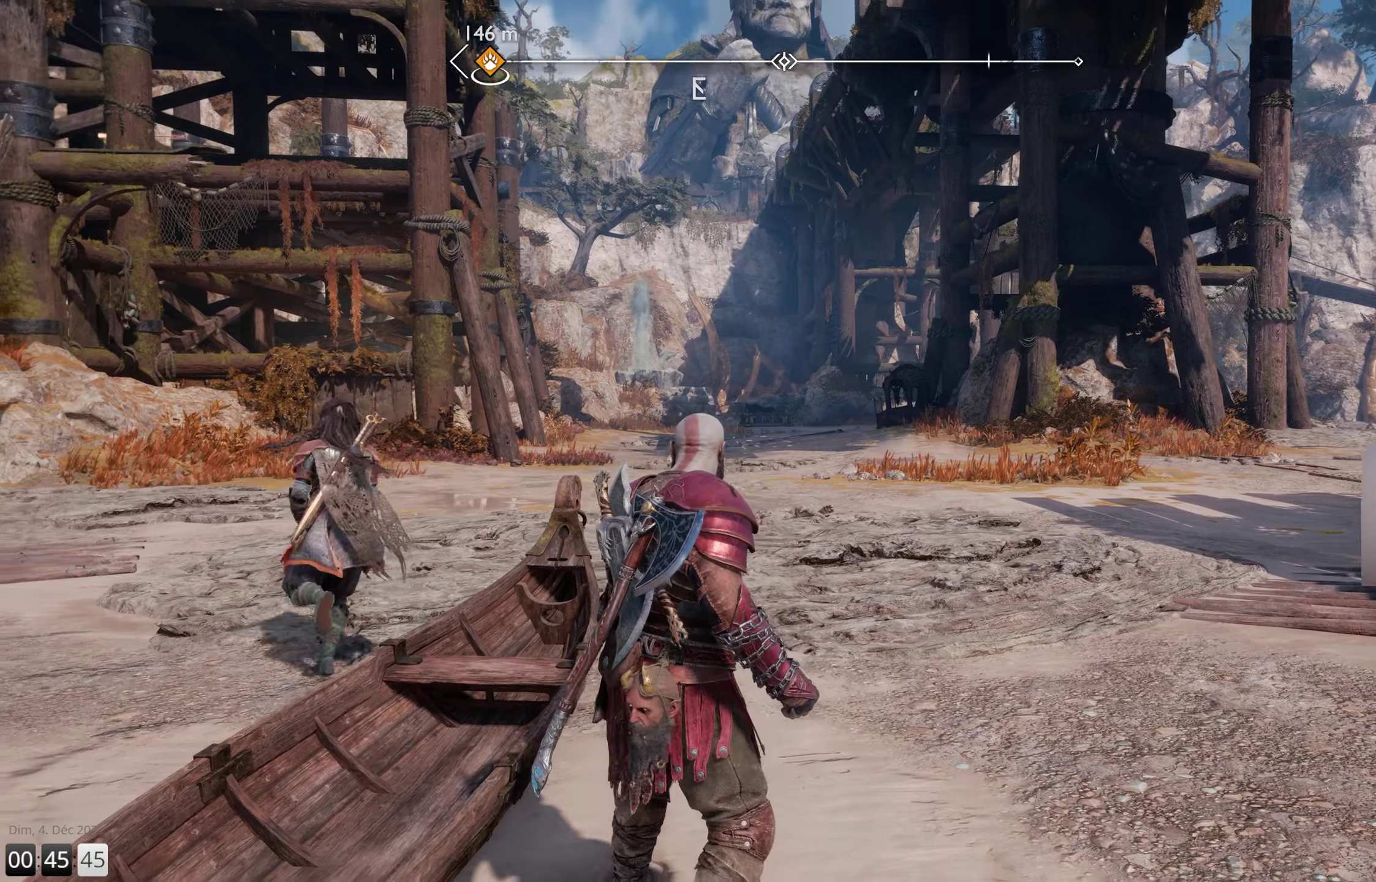
Gameplay with a controller (PlayStation layout); each line is a JSON object with the inputs held at the frame after it. "events" lists button and stick changes between this image and that frame as [ms after this image, input, new state], when the widget could be followed in between.
{"buttons": ["L3"], "left_stick": "up", "right_stick": "center", "events": [[416, "L3", "down"]]}
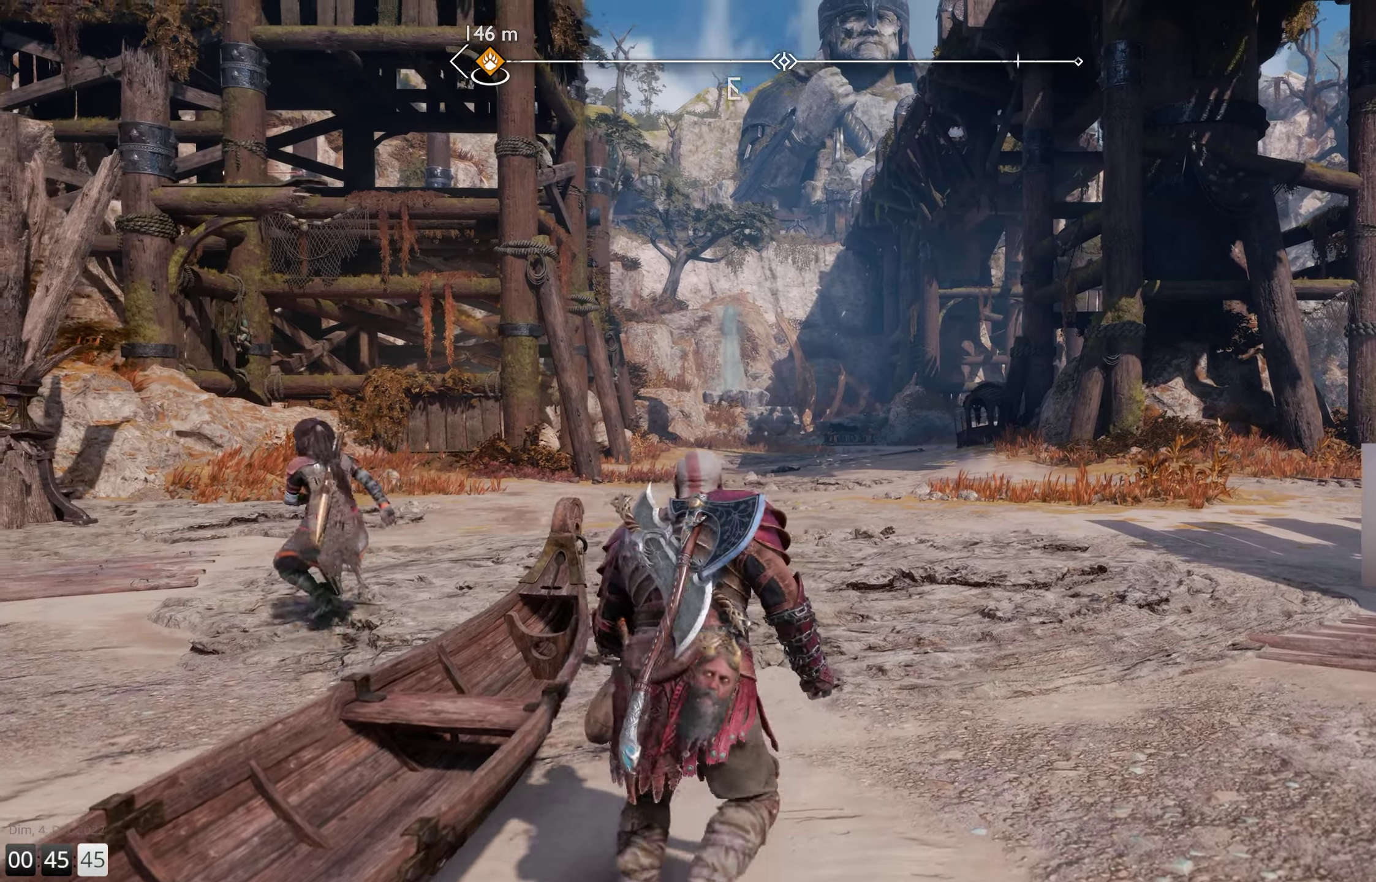
{"buttons": [], "left_stick": "up", "right_stick": "center", "events": [[16, "L3", "up"]]}
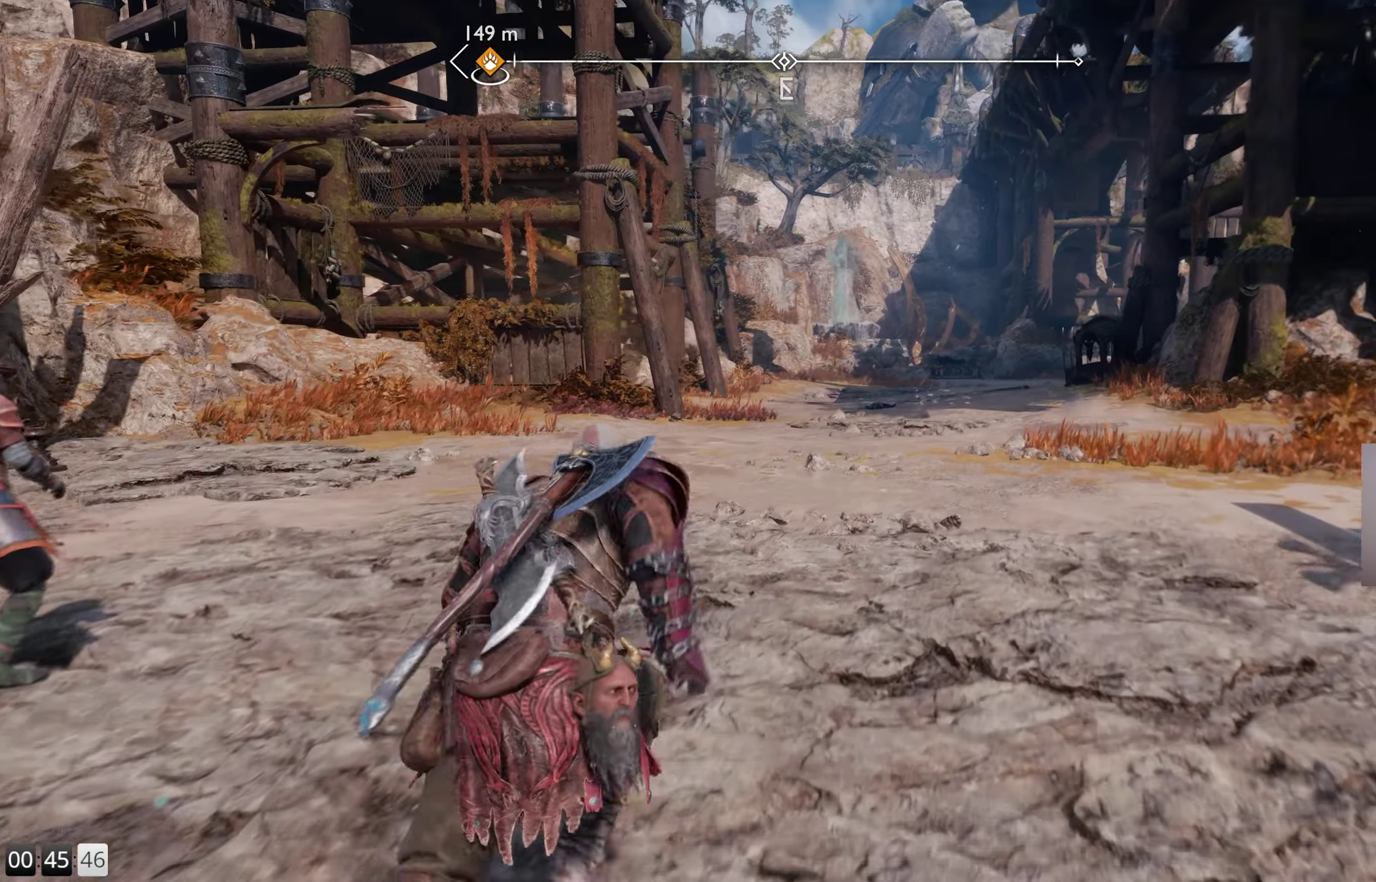
{"buttons": [], "left_stick": "up", "right_stick": "up-left", "events": [[83, "right_stick", "left"], [166, "right_stick", "up-left"]]}
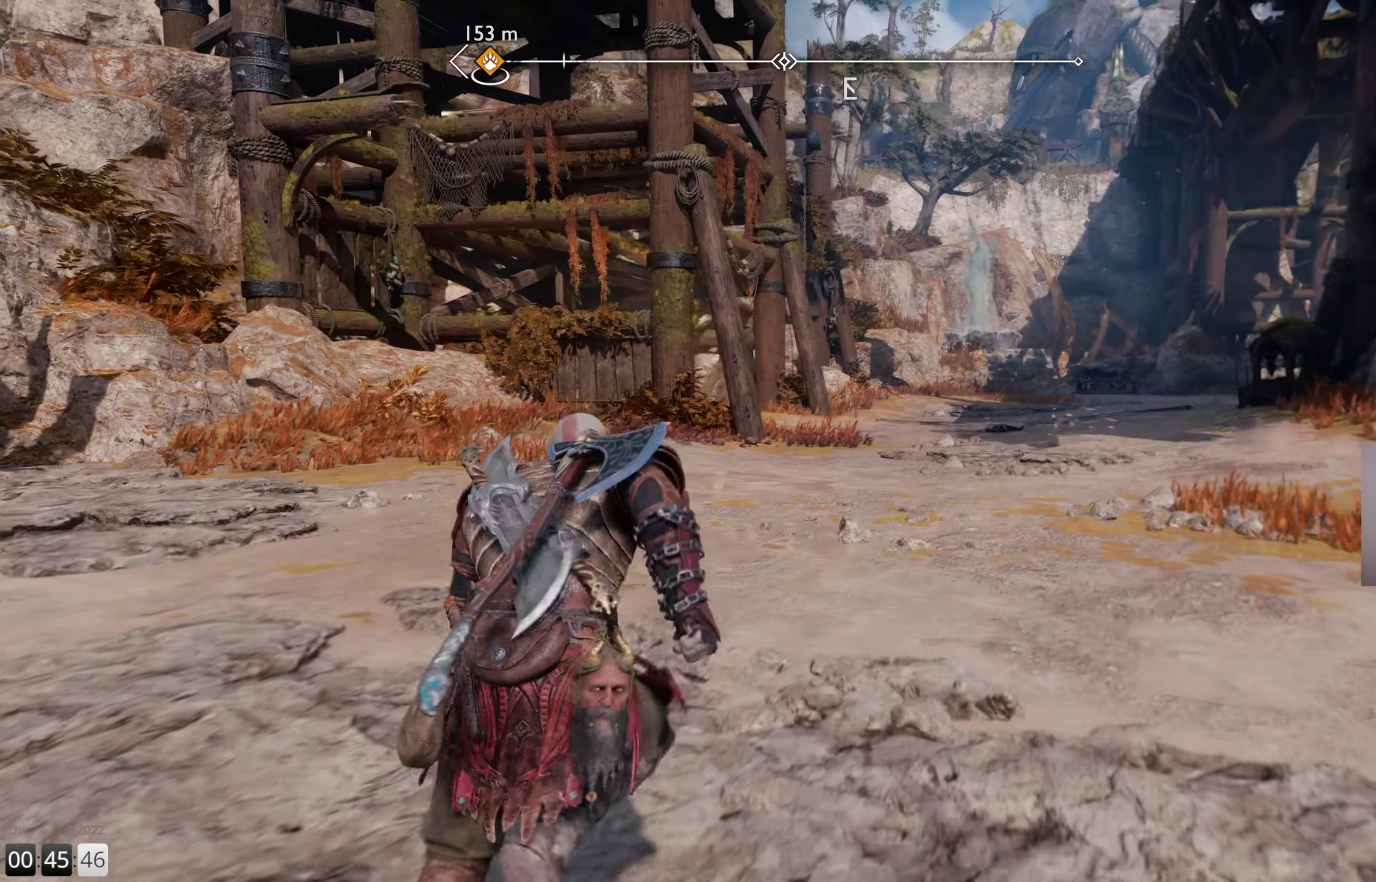
{"buttons": [], "left_stick": "up-right", "right_stick": "up-left", "events": [[266, "left_stick", "up-right"]]}
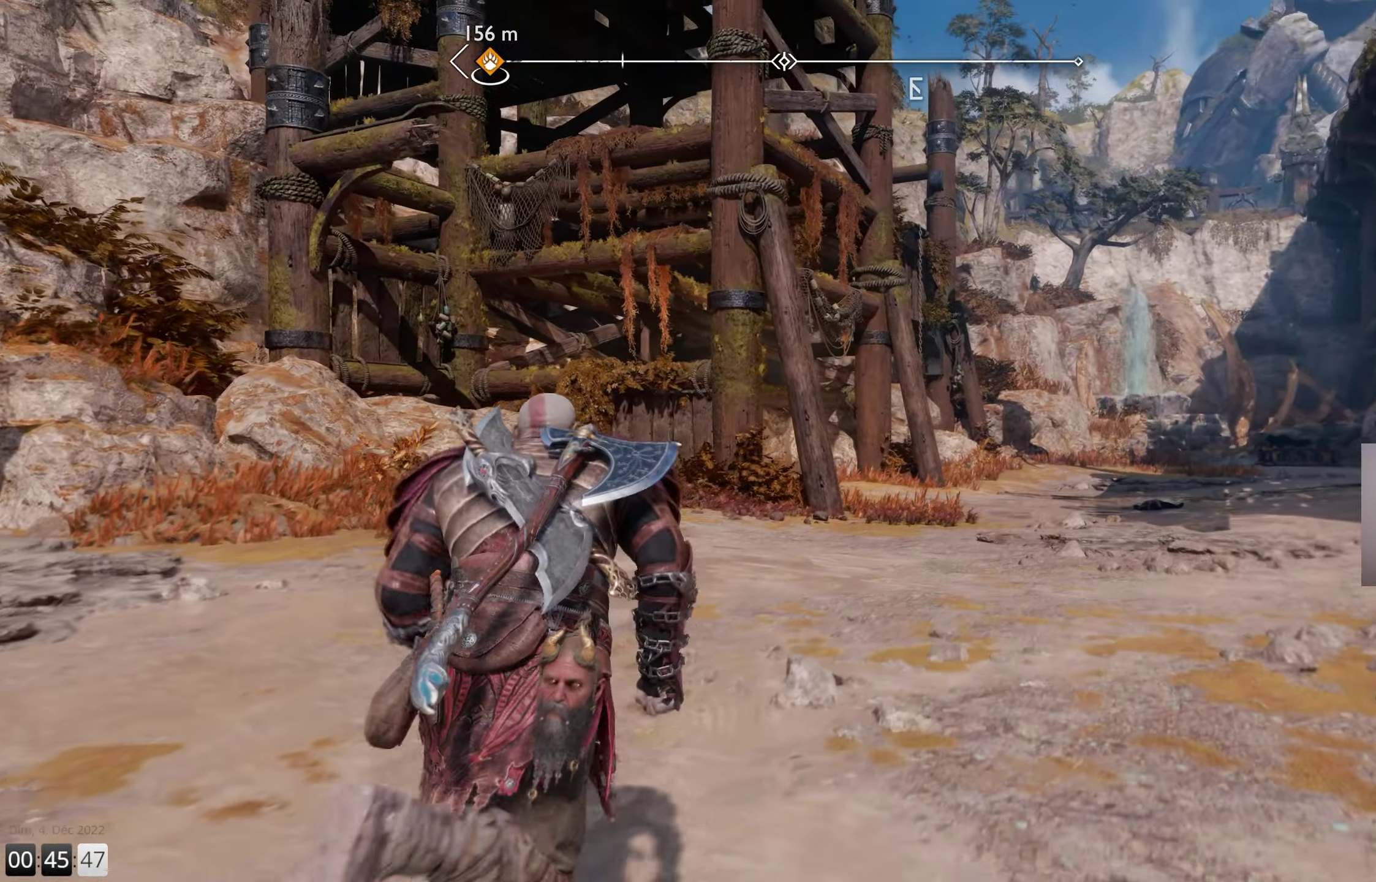
{"buttons": [], "left_stick": "up-right", "right_stick": "up-left", "events": []}
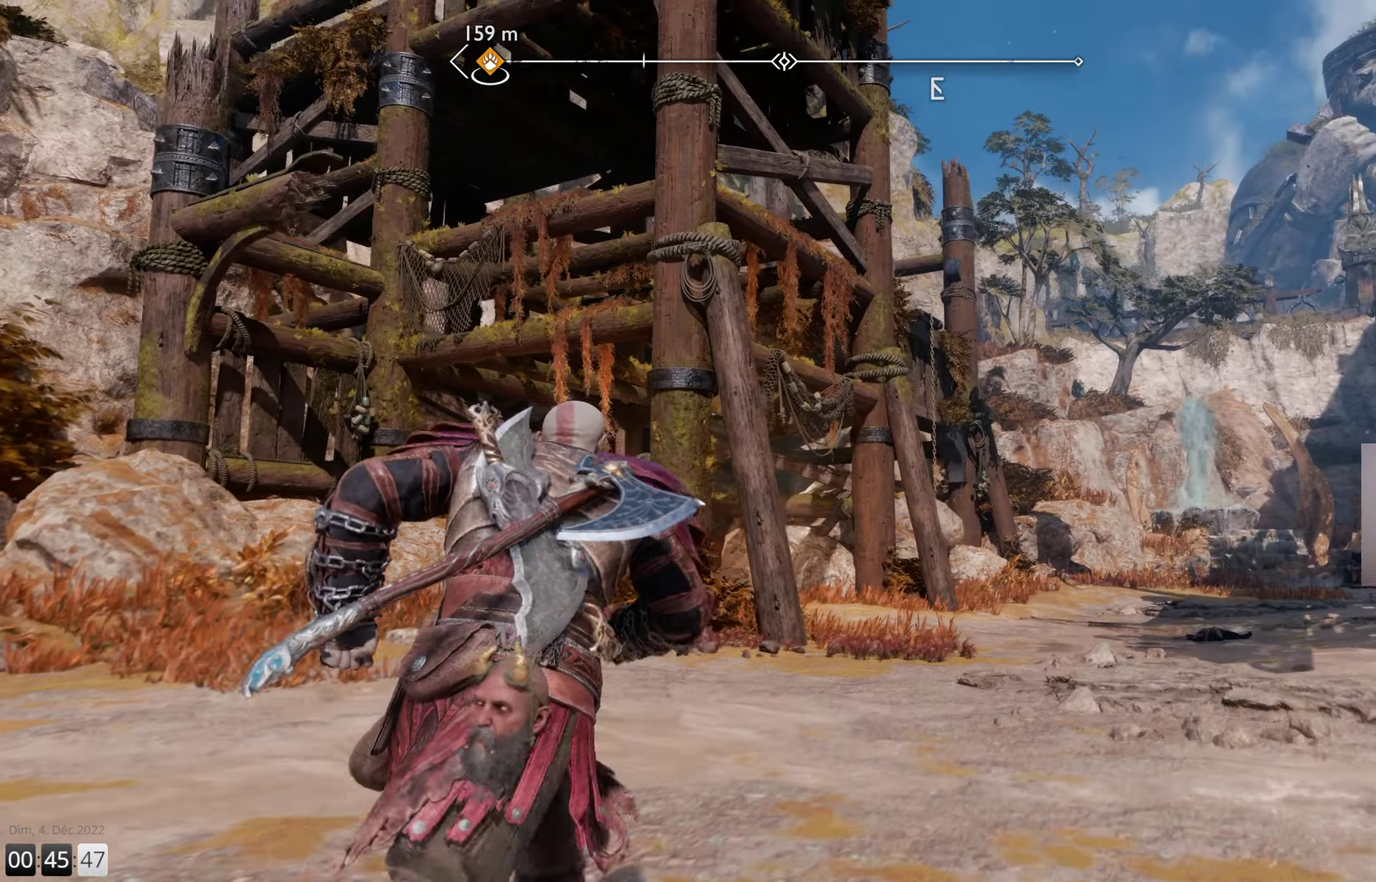
{"buttons": [], "left_stick": "up-right", "right_stick": "up-left", "events": []}
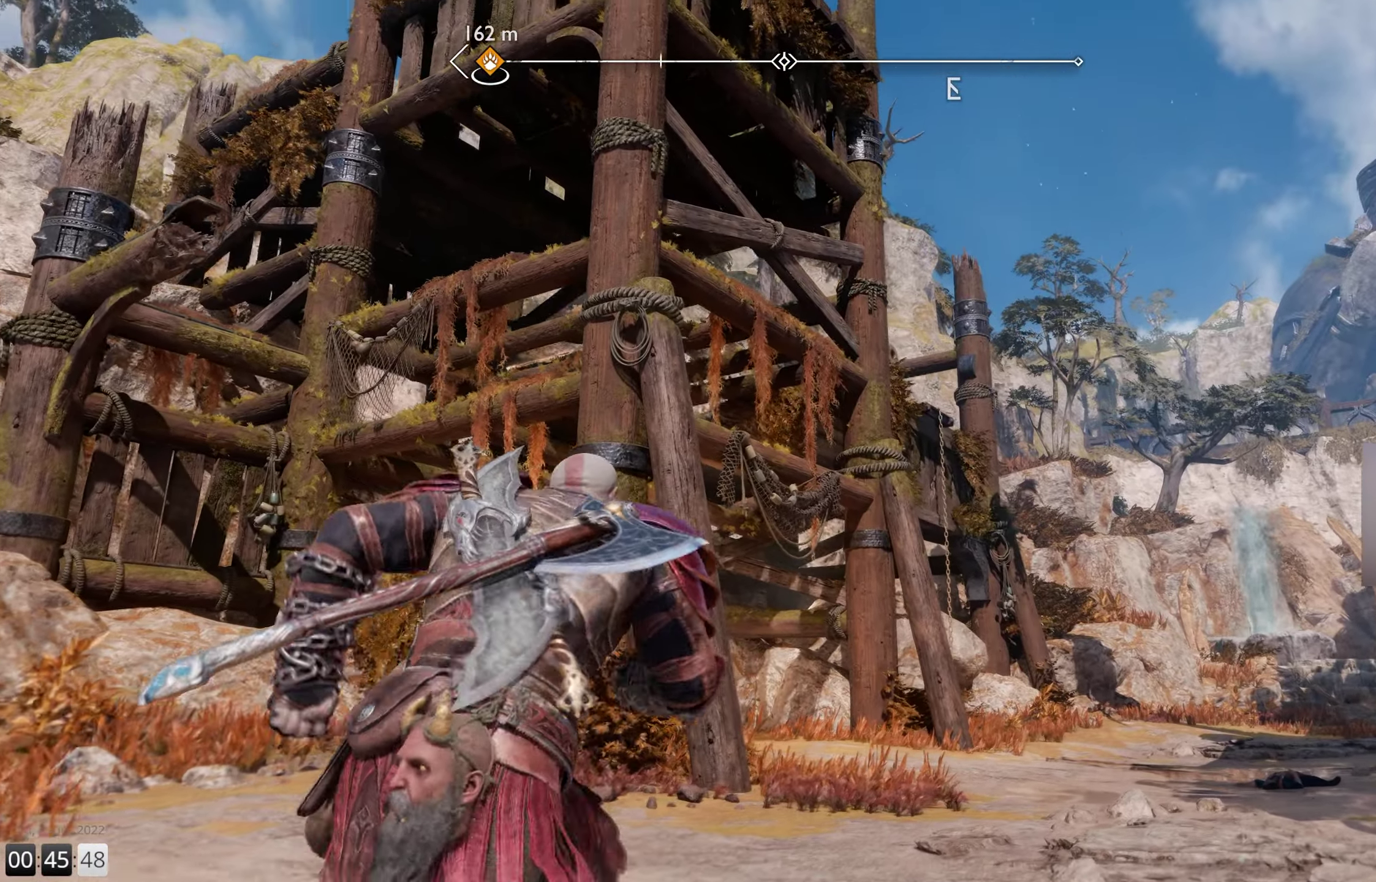
{"buttons": [], "left_stick": "up-right", "right_stick": "center", "events": [[116, "right_stick", "center"]]}
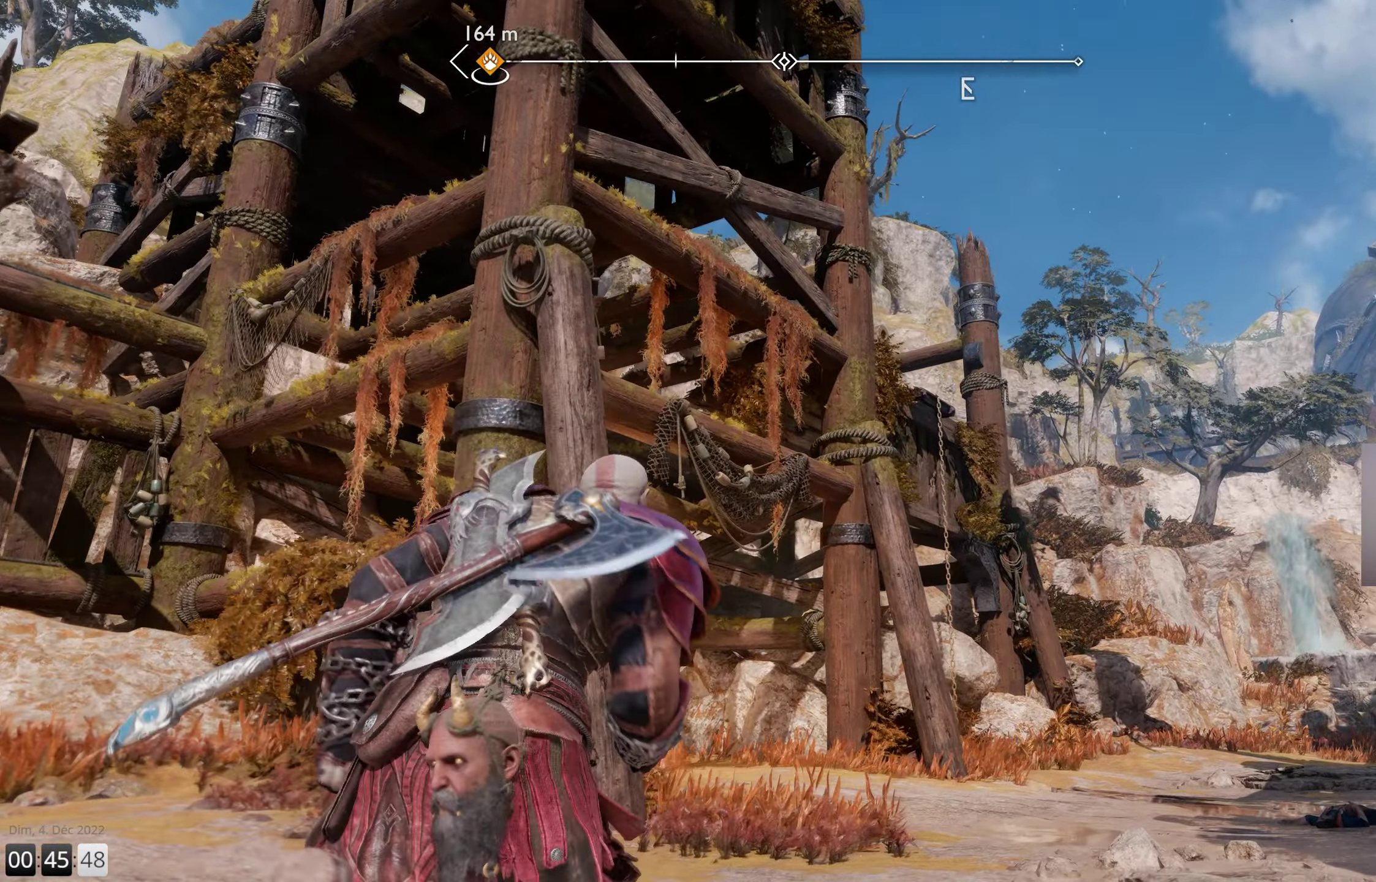
{"buttons": [], "left_stick": "up-right", "right_stick": "down", "events": [[300, "right_stick", "down"]]}
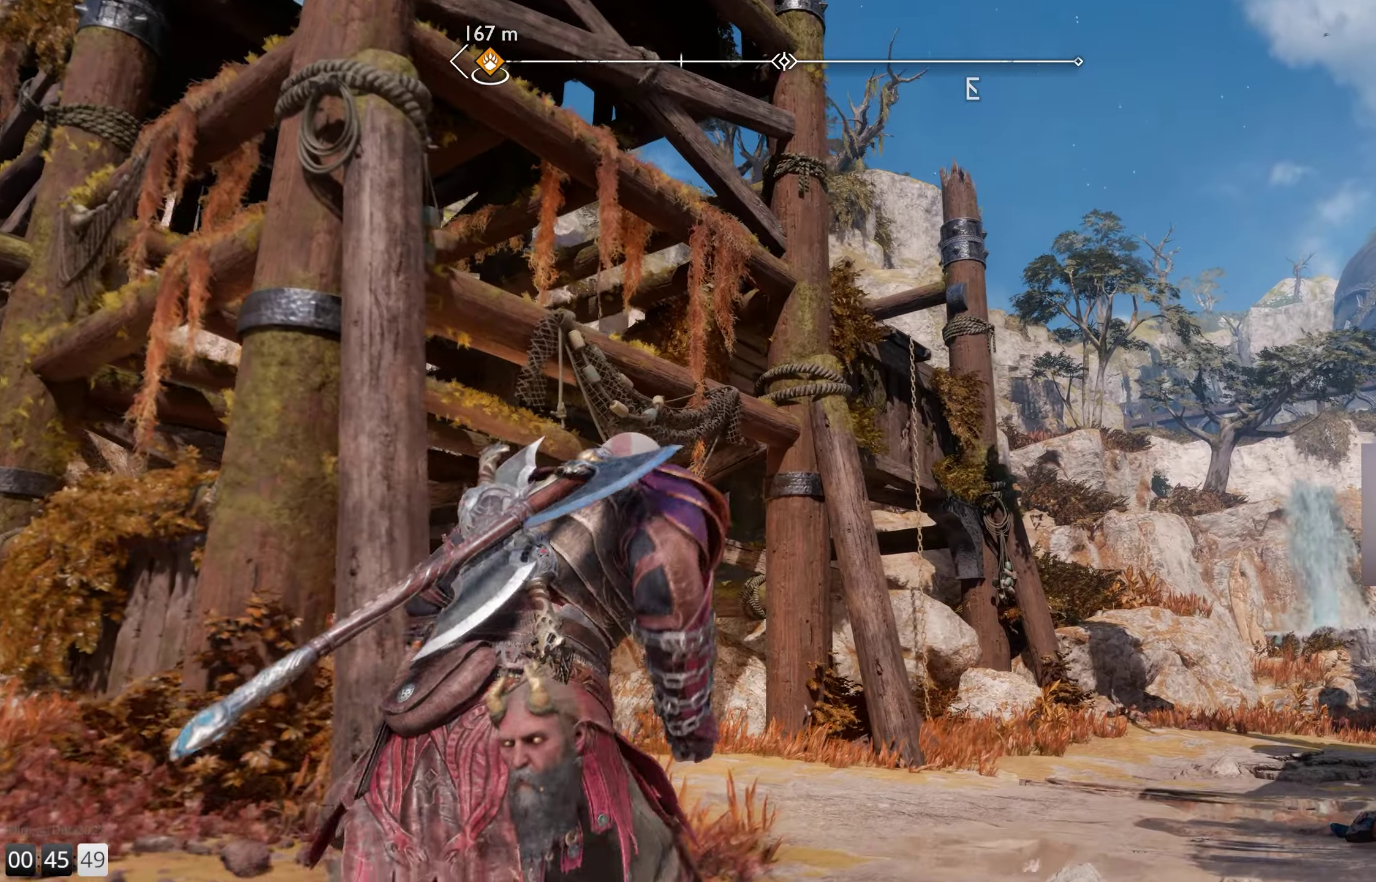
{"buttons": [], "left_stick": "up-right", "right_stick": "down", "events": []}
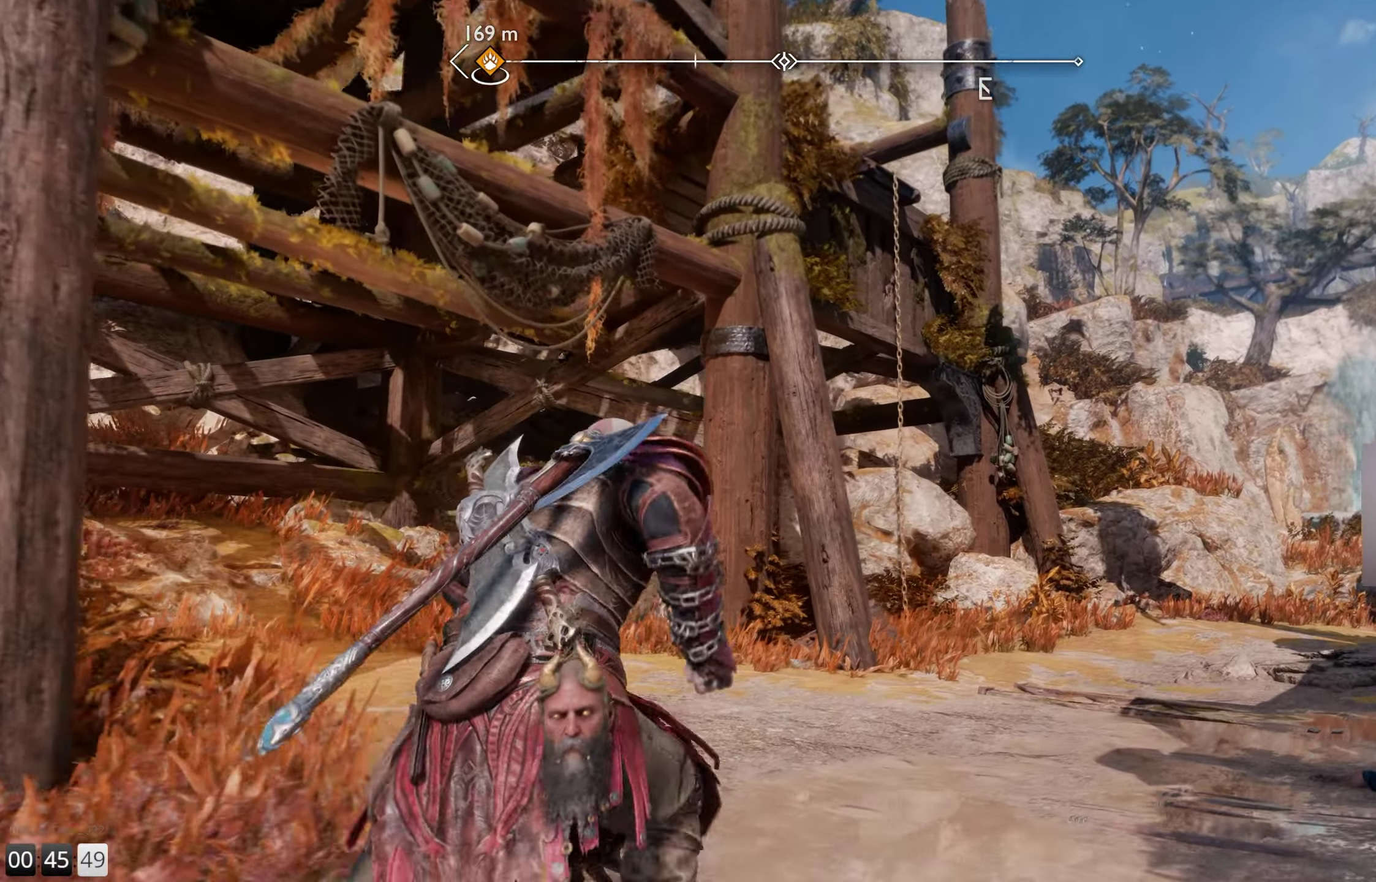
{"buttons": [], "left_stick": "up-right", "right_stick": "down-left", "events": [[300, "right_stick", "down-left"]]}
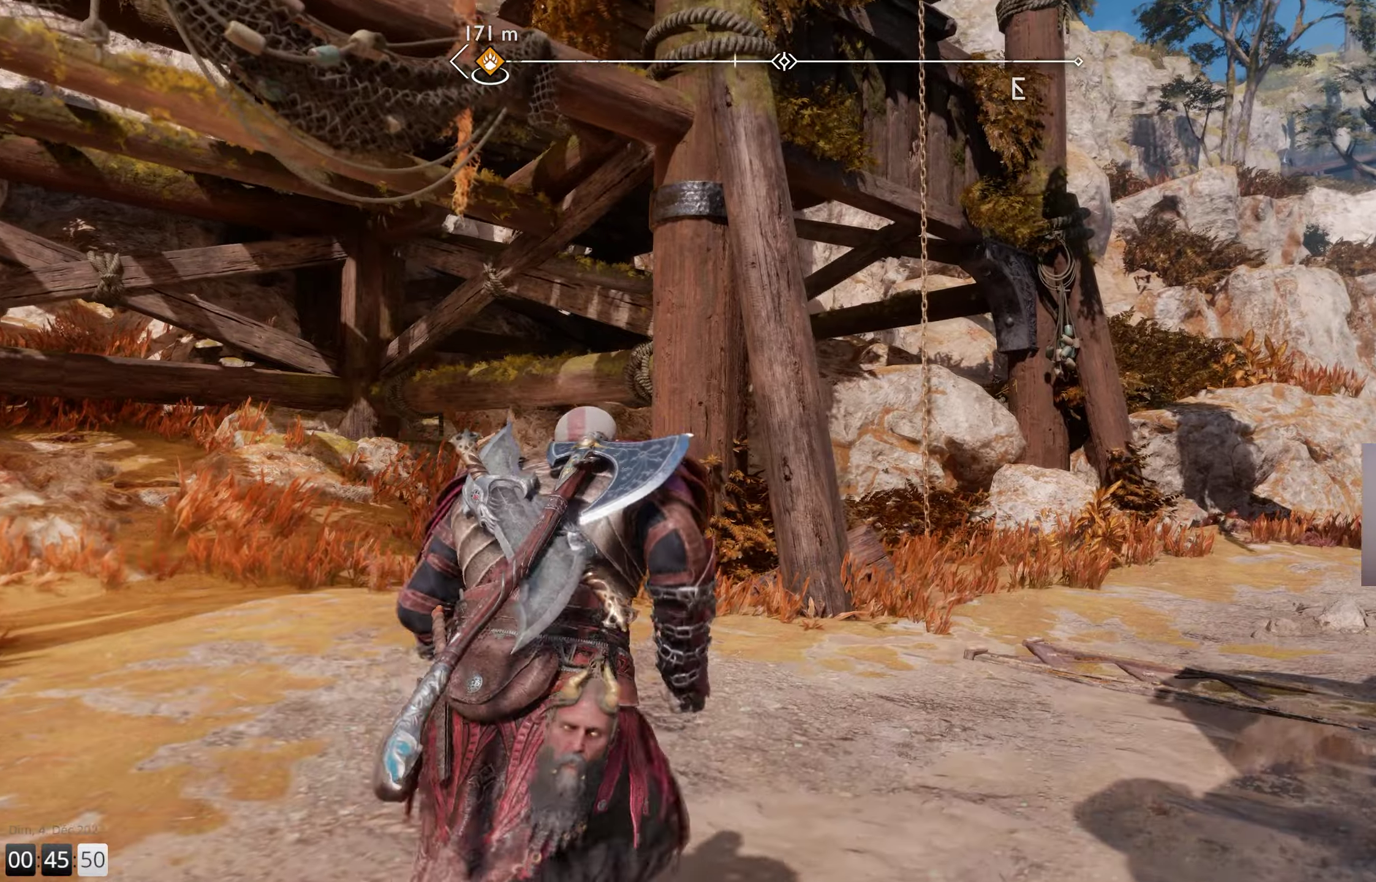
{"buttons": [], "left_stick": "up-right", "right_stick": "down-left", "events": []}
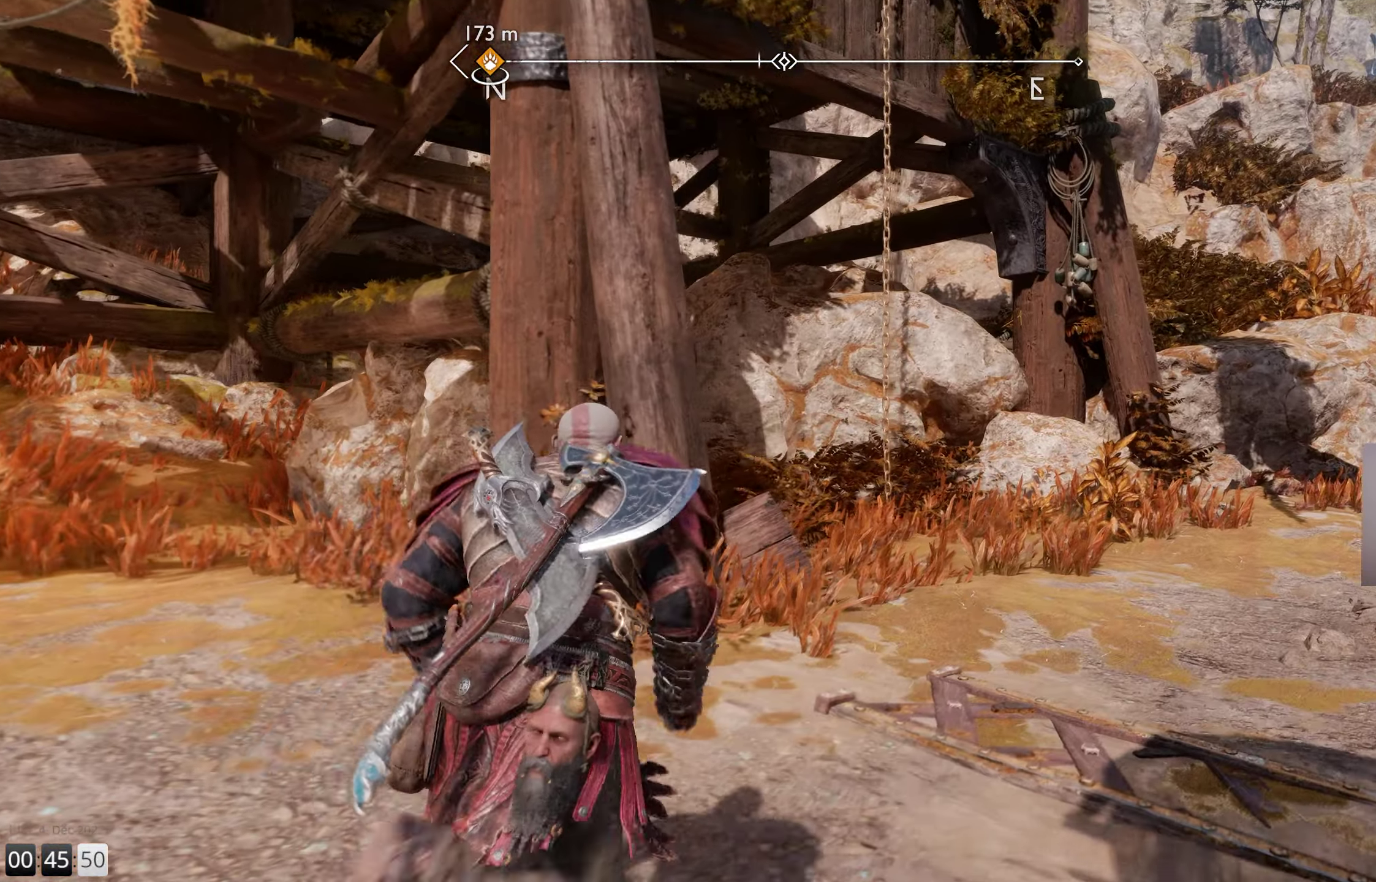
{"buttons": [], "left_stick": "up-right", "right_stick": "down-left", "events": []}
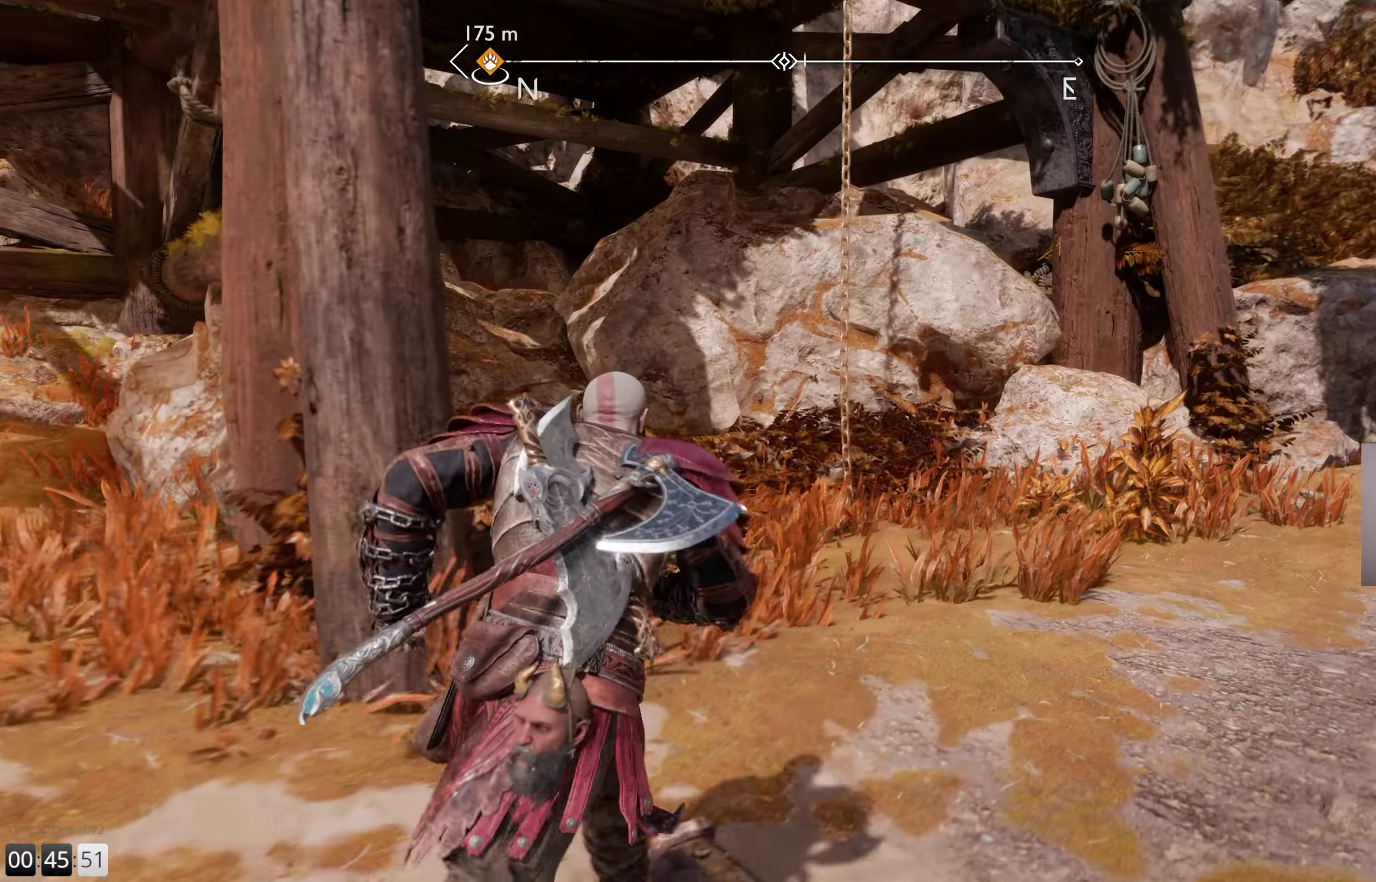
{"buttons": [], "left_stick": "up-right", "right_stick": "center", "events": [[100, "right_stick", "left"], [233, "right_stick", "center"]]}
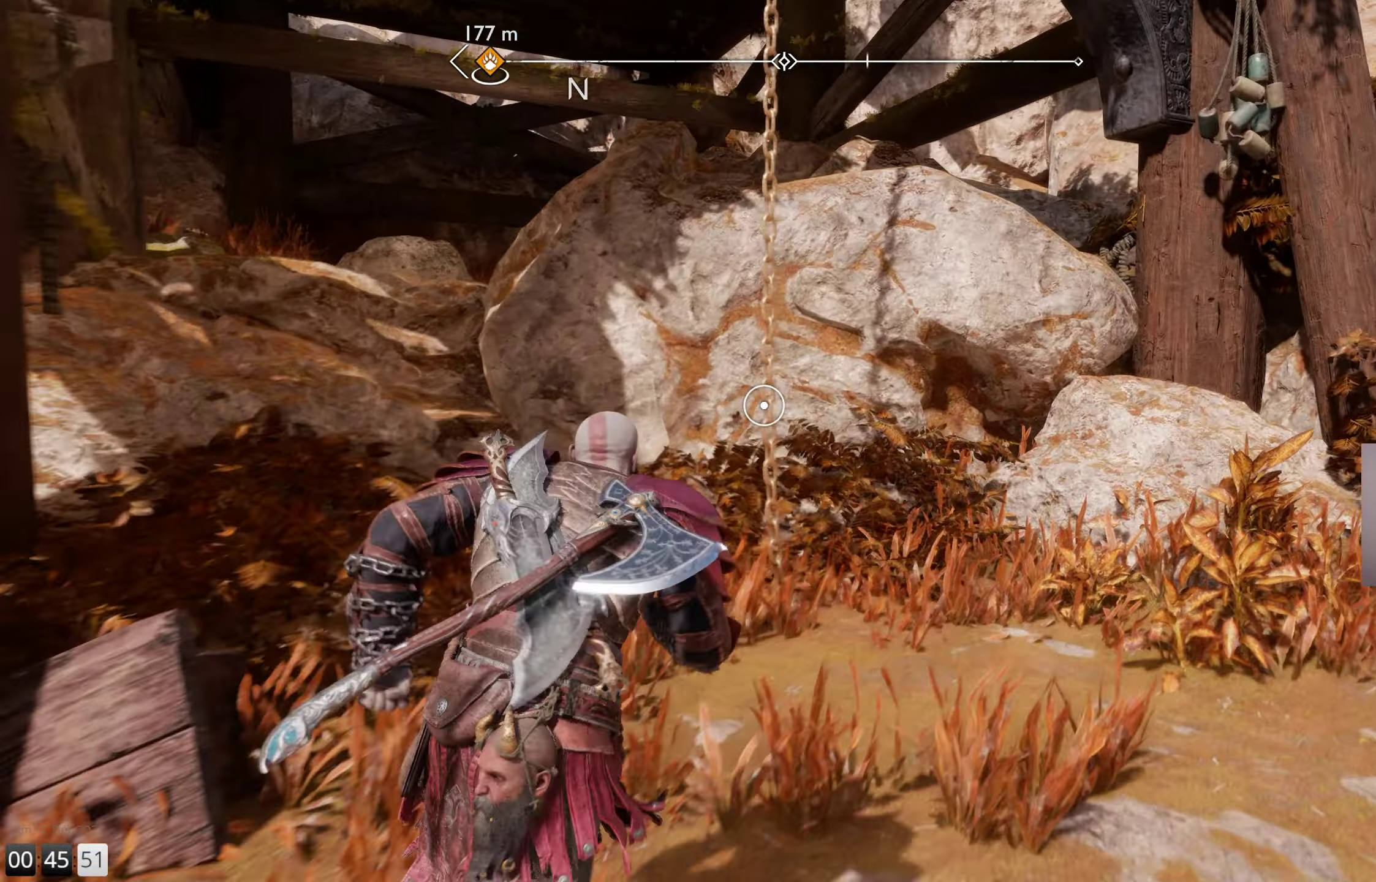
{"buttons": [], "left_stick": "up", "right_stick": "left", "events": [[50, "left_stick", "up"], [67, "CIRCLE", "down"], [150, "left_stick", "center"], [183, "CIRCLE", "up"], [483, "left_stick", "up"], [483, "right_stick", "left"]]}
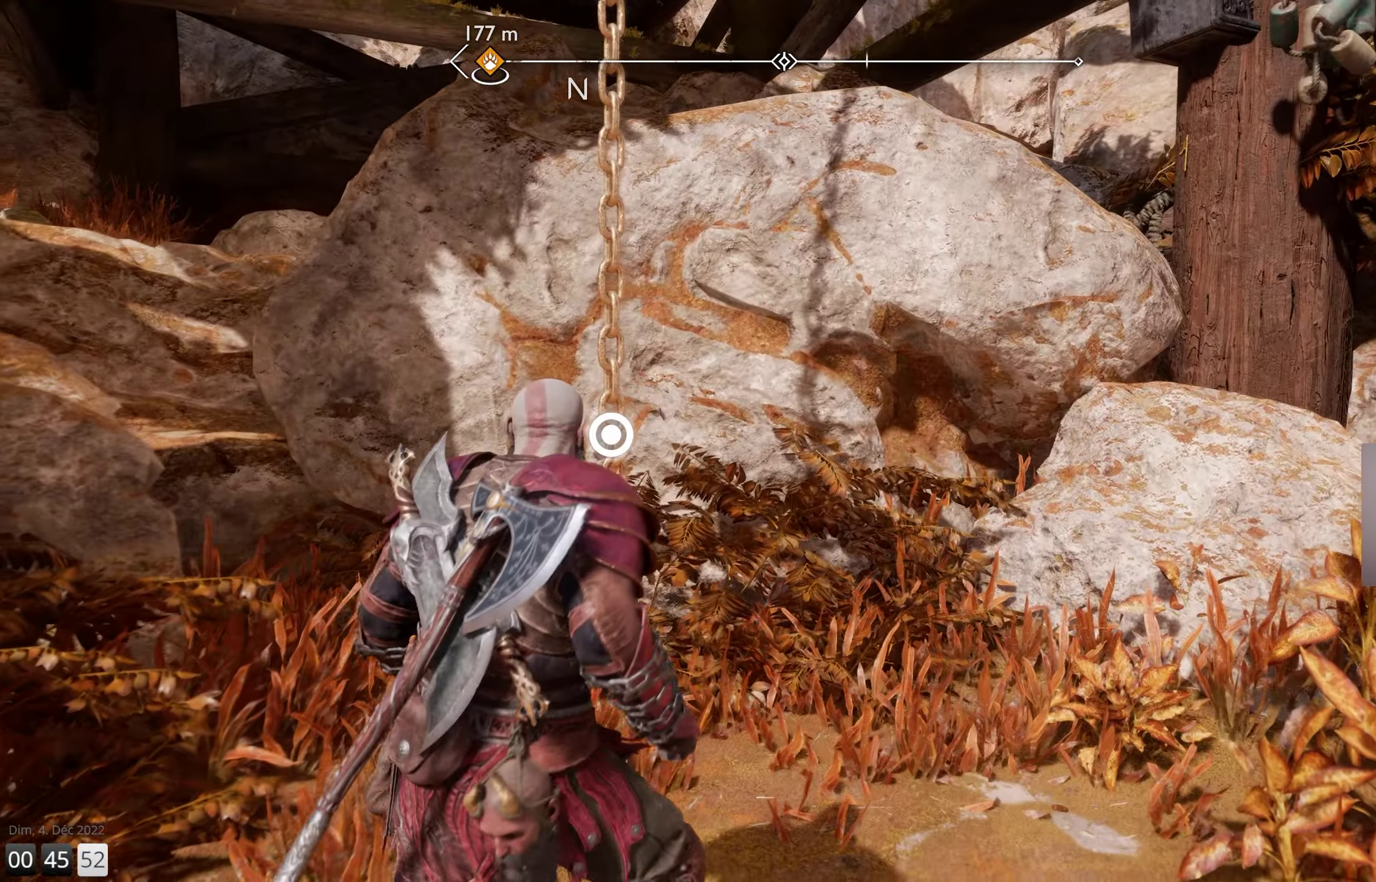
{"buttons": [], "left_stick": "center", "right_stick": "up-left", "events": [[83, "right_stick", "center"], [183, "CIRCLE", "down"], [233, "left_stick", "center"], [283, "CIRCLE", "up"], [483, "right_stick", "up-left"]]}
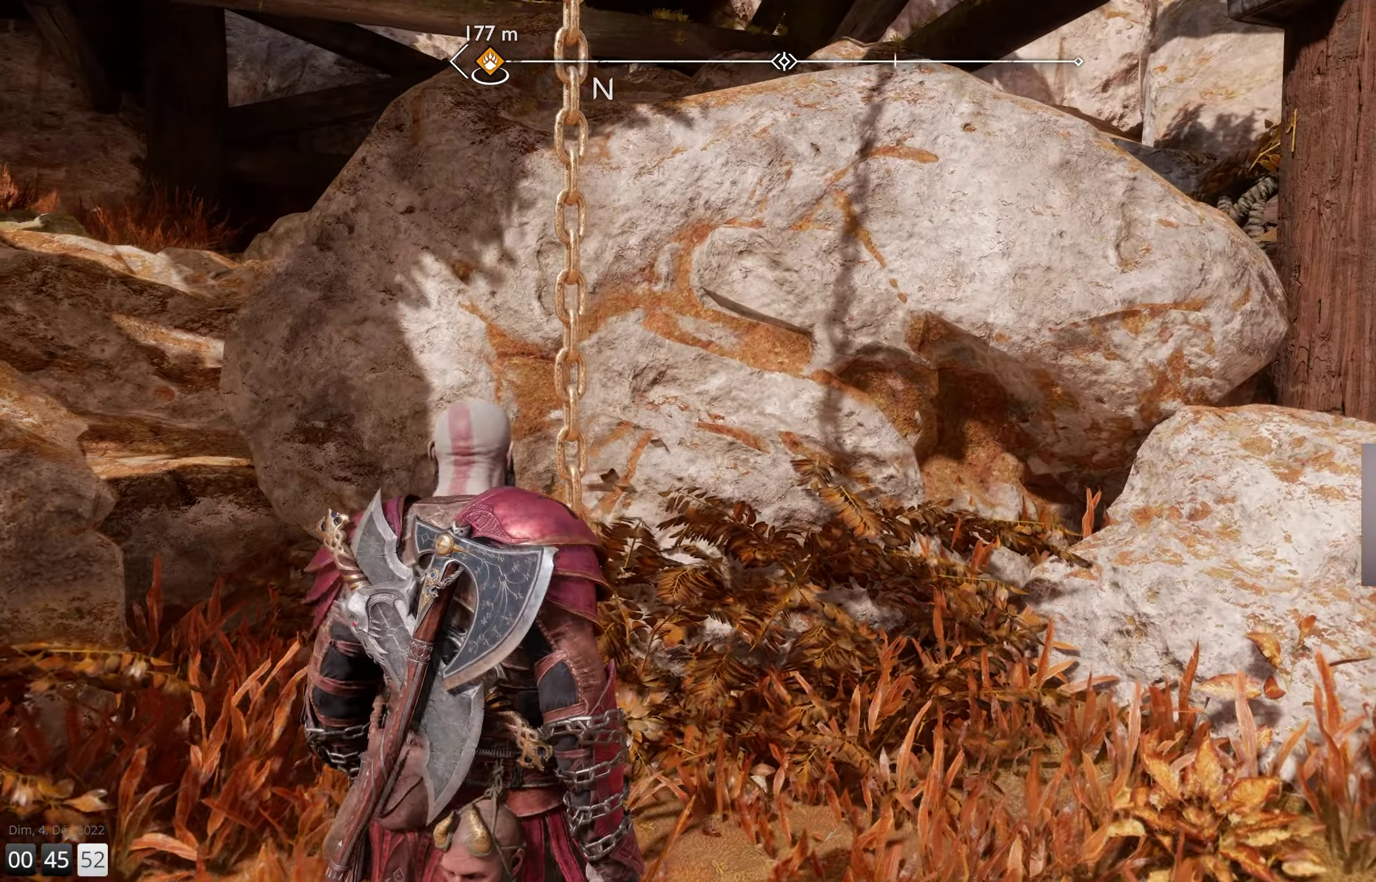
{"buttons": [], "left_stick": "up", "right_stick": "up-left", "events": [[33, "left_stick", "up"]]}
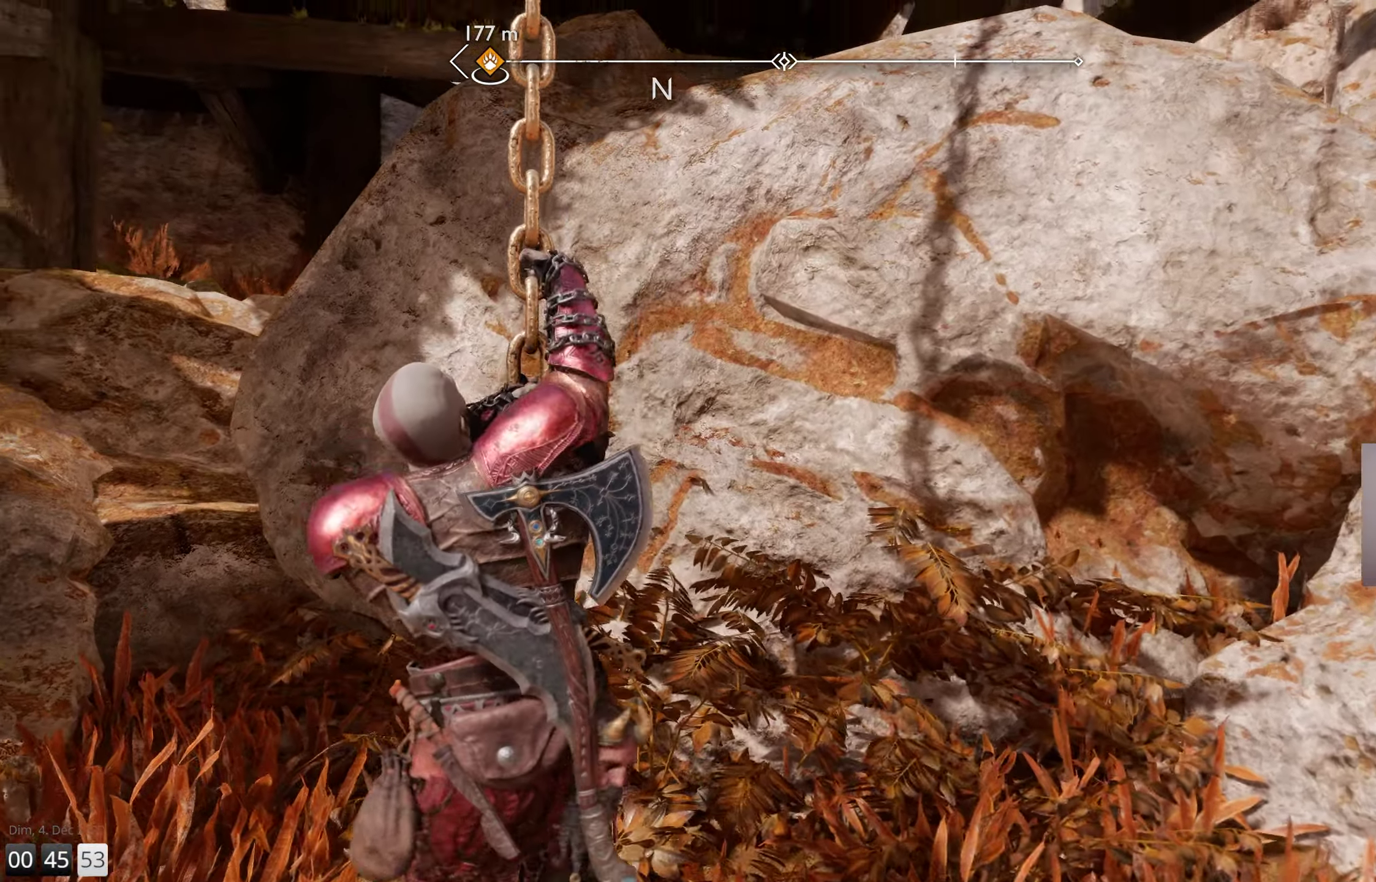
{"buttons": [], "left_stick": "up", "right_stick": "center", "events": [[217, "right_stick", "center"]]}
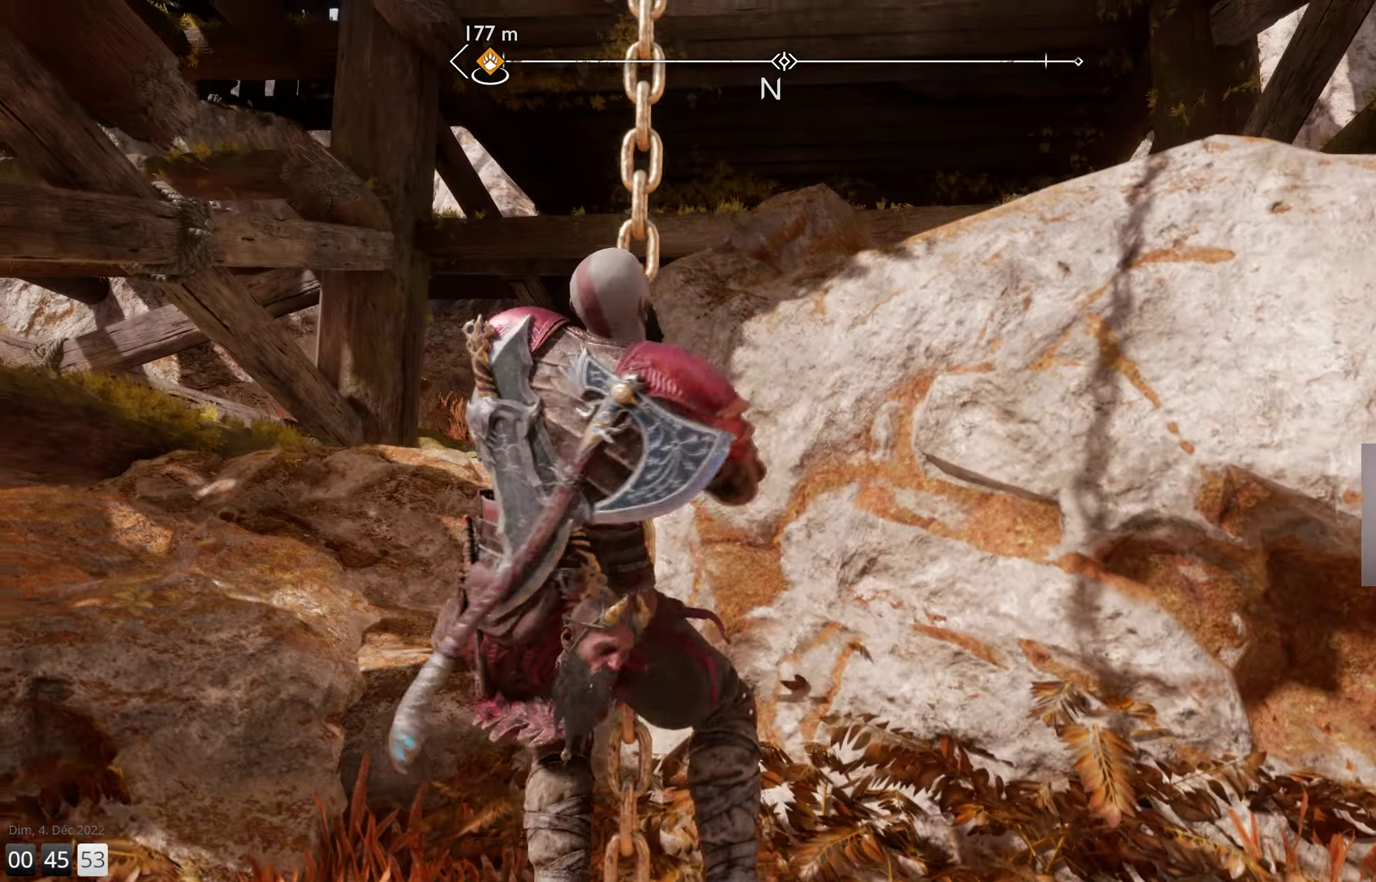
{"buttons": [], "left_stick": "up", "right_stick": "center", "events": []}
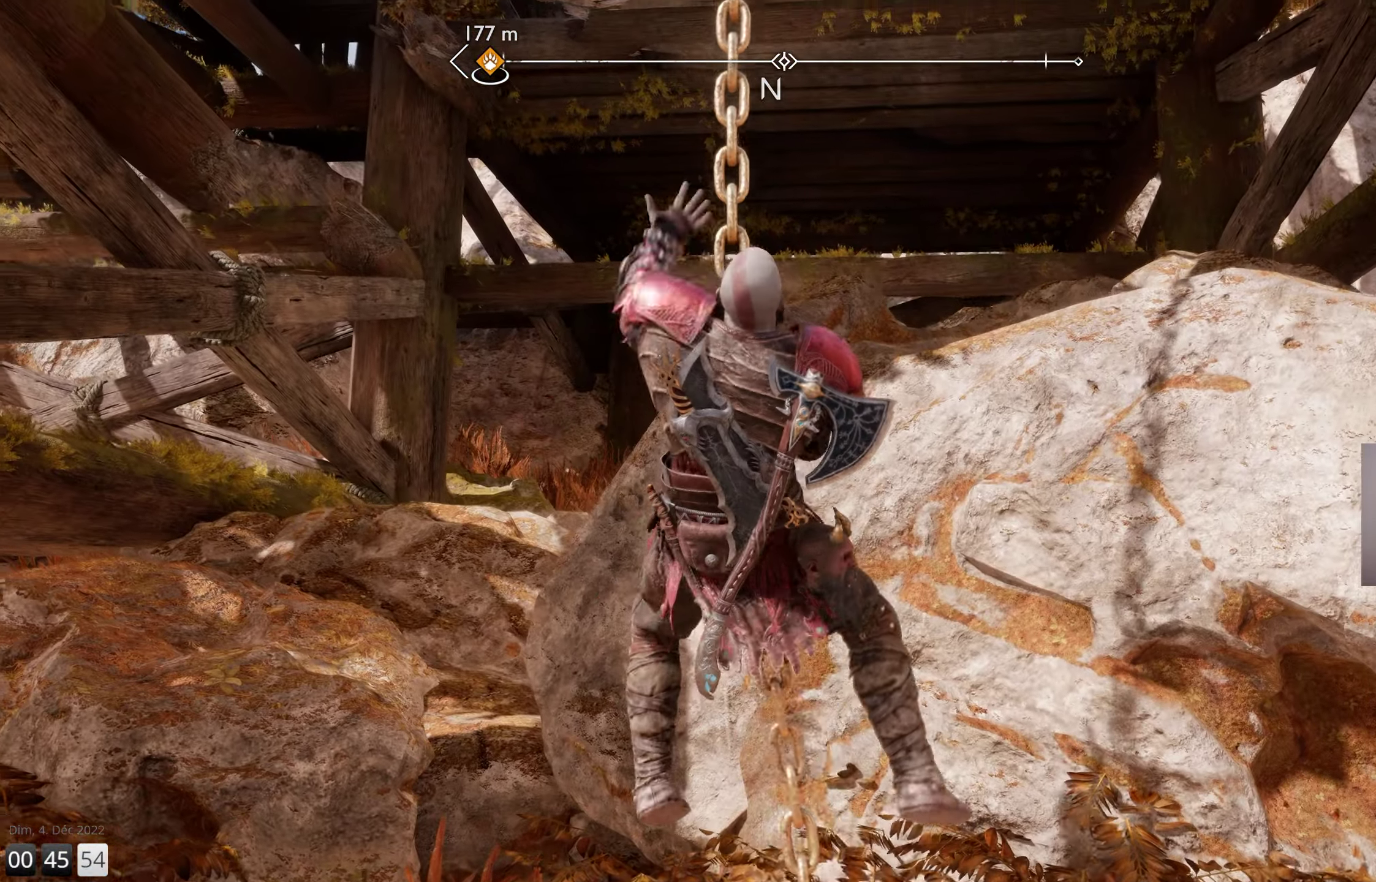
{"buttons": [], "left_stick": "up", "right_stick": "center", "events": []}
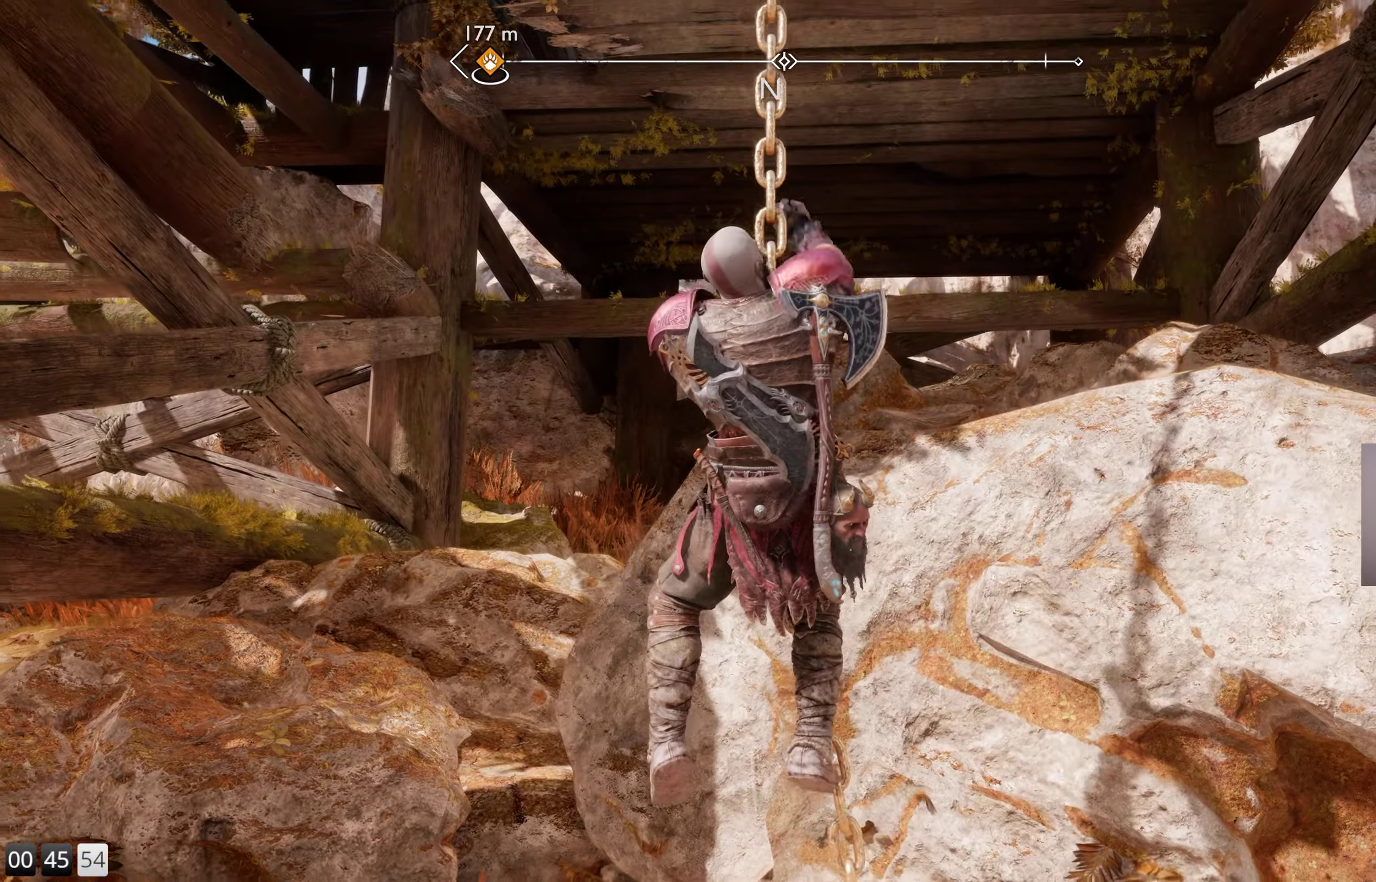
{"buttons": [], "left_stick": "up", "right_stick": "center", "events": []}
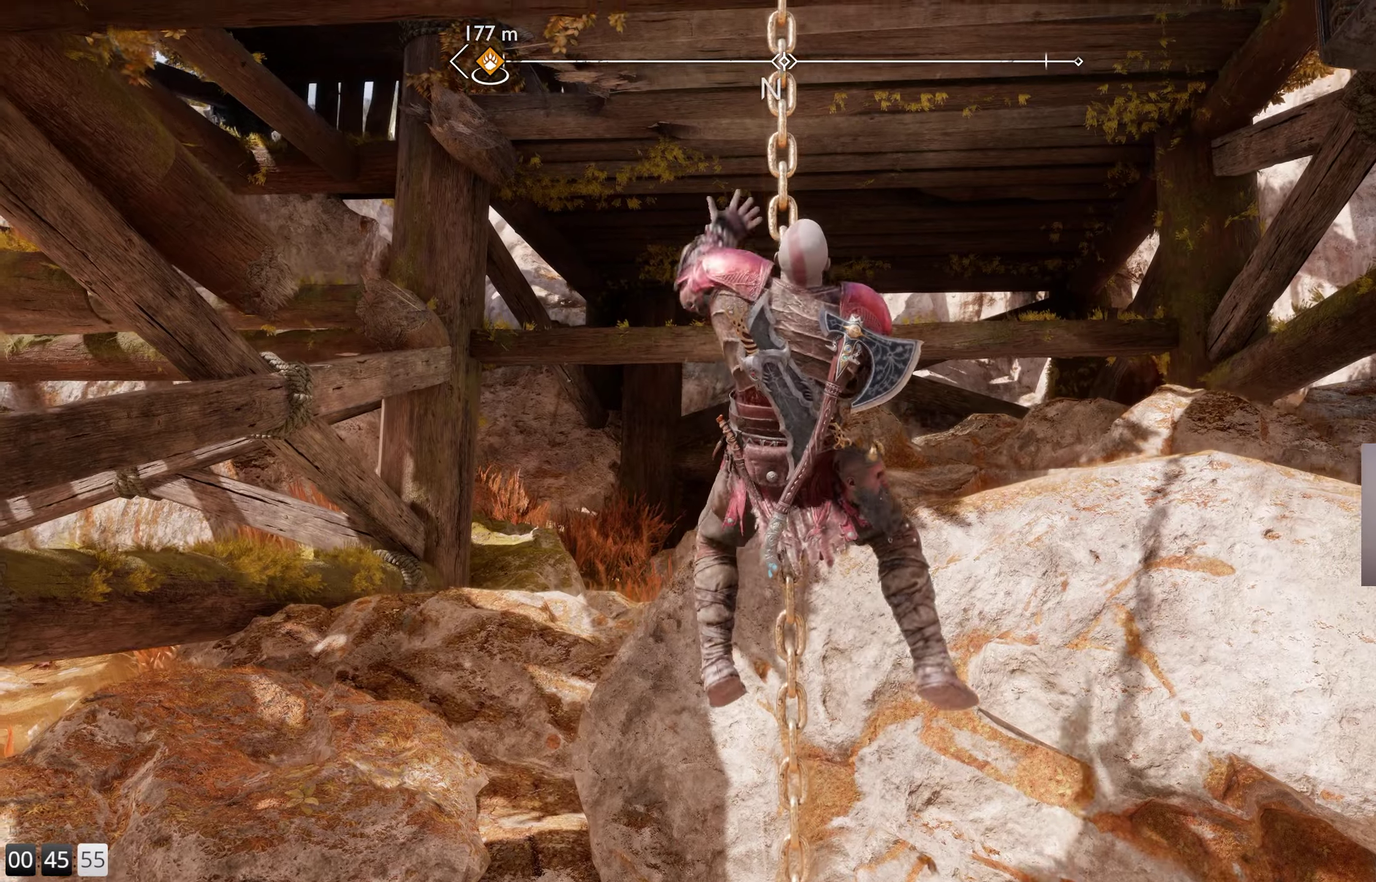
{"buttons": [], "left_stick": "up", "right_stick": "center", "events": []}
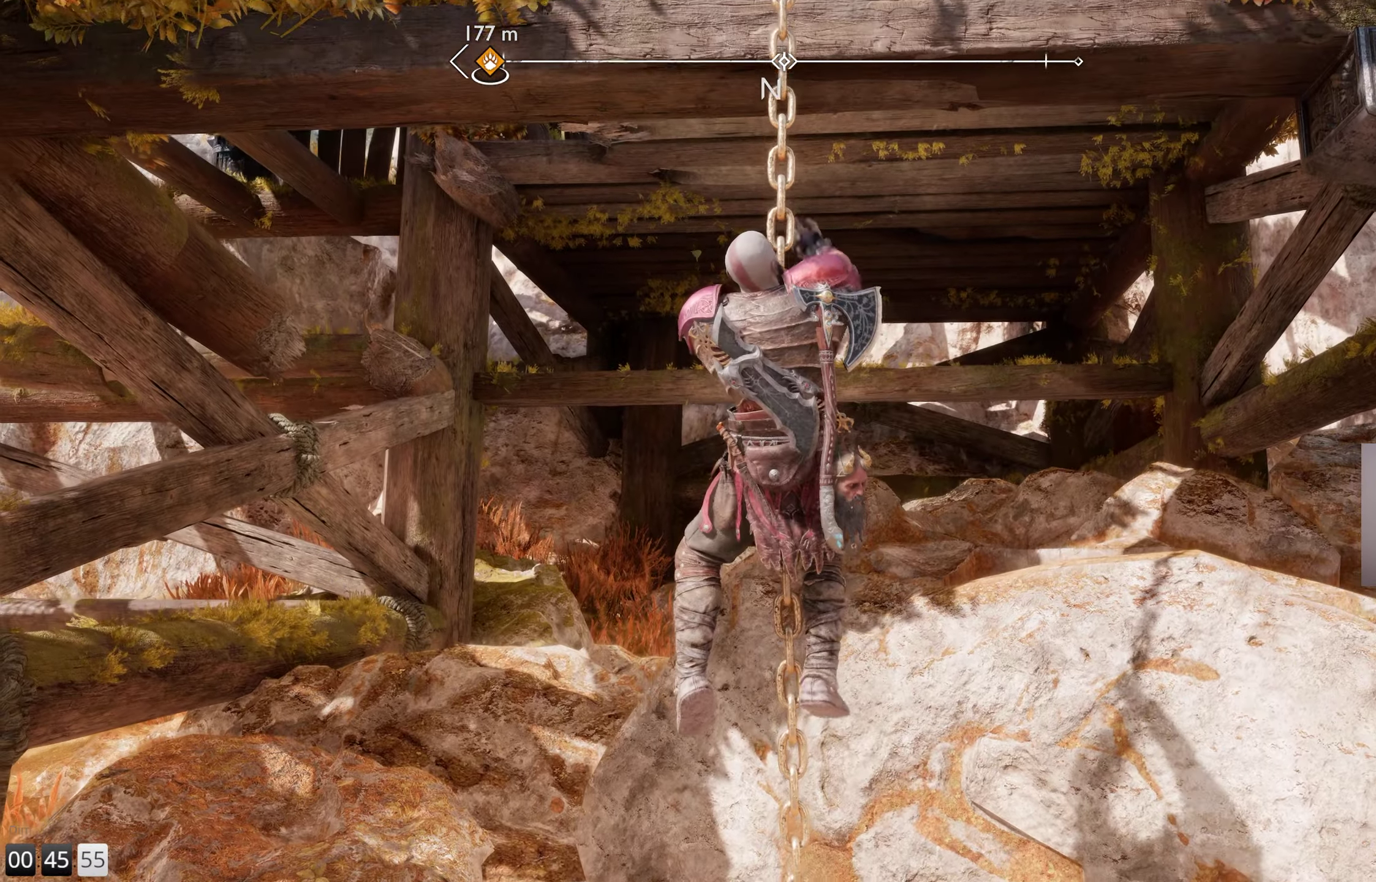
{"buttons": [], "left_stick": "up", "right_stick": "center", "events": []}
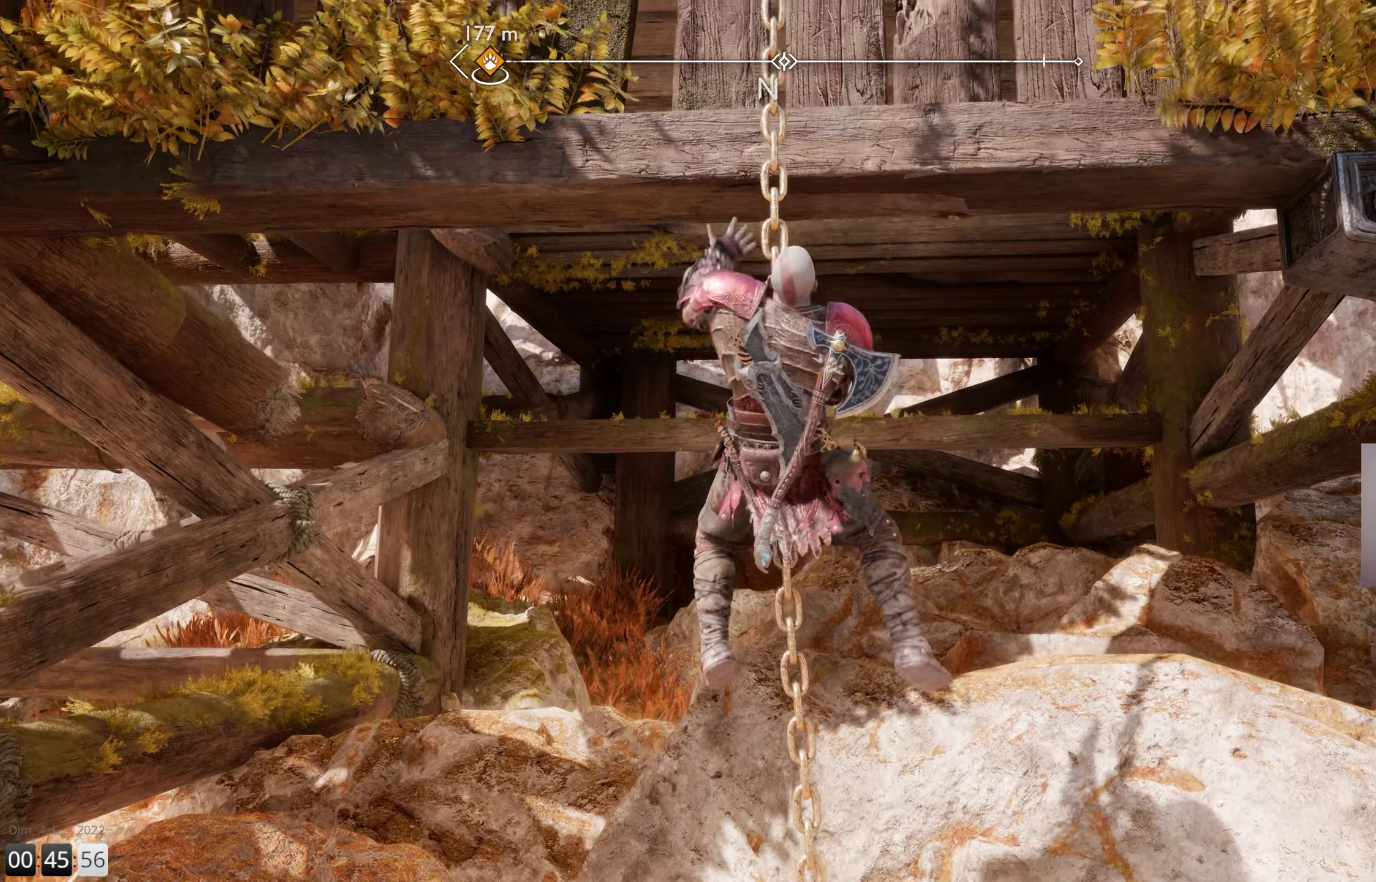
{"buttons": [], "left_stick": "up", "right_stick": "center", "events": []}